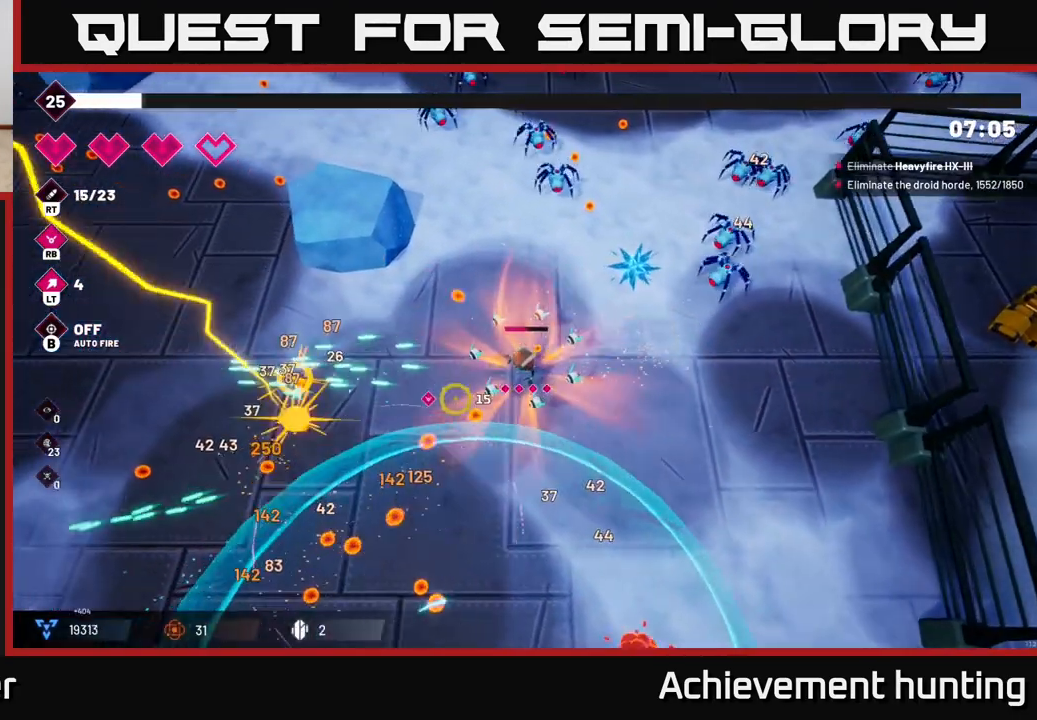
Gameplay with a controller (Xbox layout); each line is a JSON object with the inputs held at the frame after it. "events" lists button and stick changes between this image and that frame as [ms after this image, input, new state], when the widget could be followed in between.
{"buttons": ["R2"], "left_stick": "up", "right_stick": "up-right", "events": [[33, "right_stick", "up-right"], [117, "left_stick", "up"], [200, "left_stick", "up-right"], [217, "R2", "down"], [450, "left_stick", "up"]]}
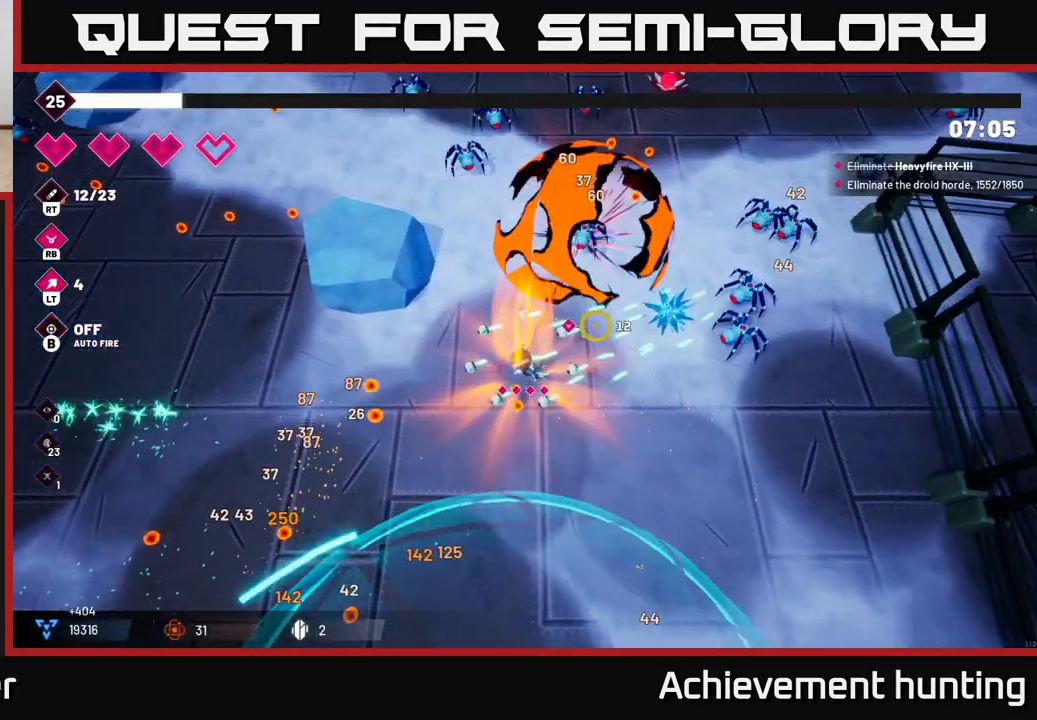
{"buttons": ["R2"], "left_stick": "up", "right_stick": "up", "events": [[17, "left_stick", "up-left"], [67, "right_stick", "up"], [200, "left_stick", "up"]]}
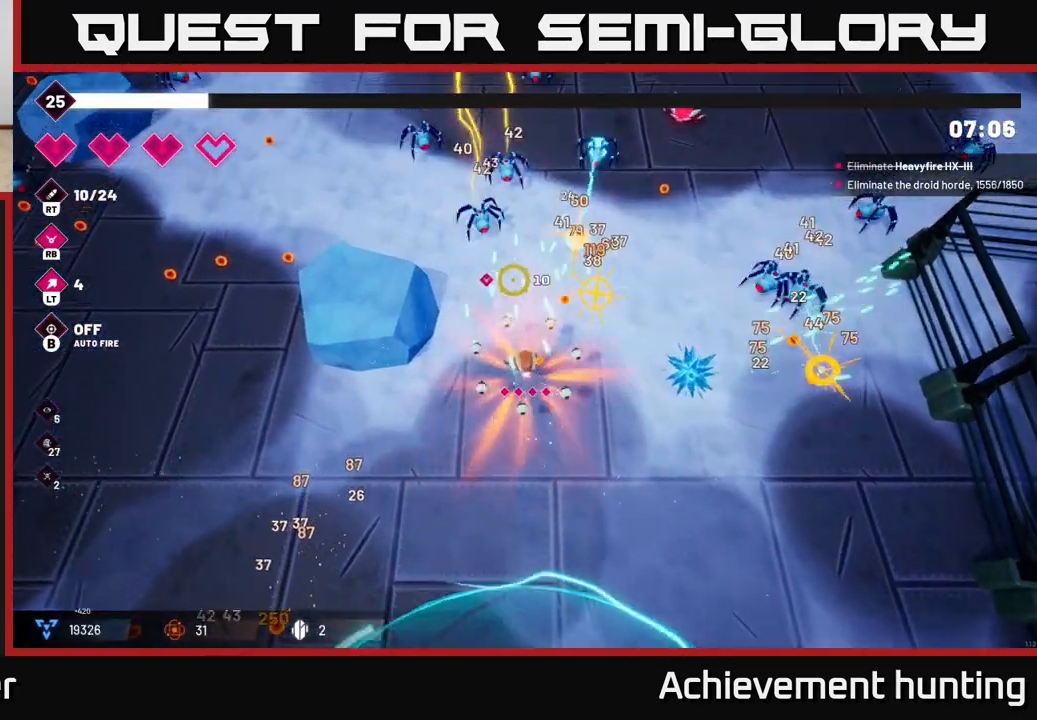
{"buttons": ["R2"], "left_stick": "up-right", "right_stick": "right", "events": [[117, "right_stick", "up-right"], [300, "right_stick", "right"], [467, "left_stick", "up-right"]]}
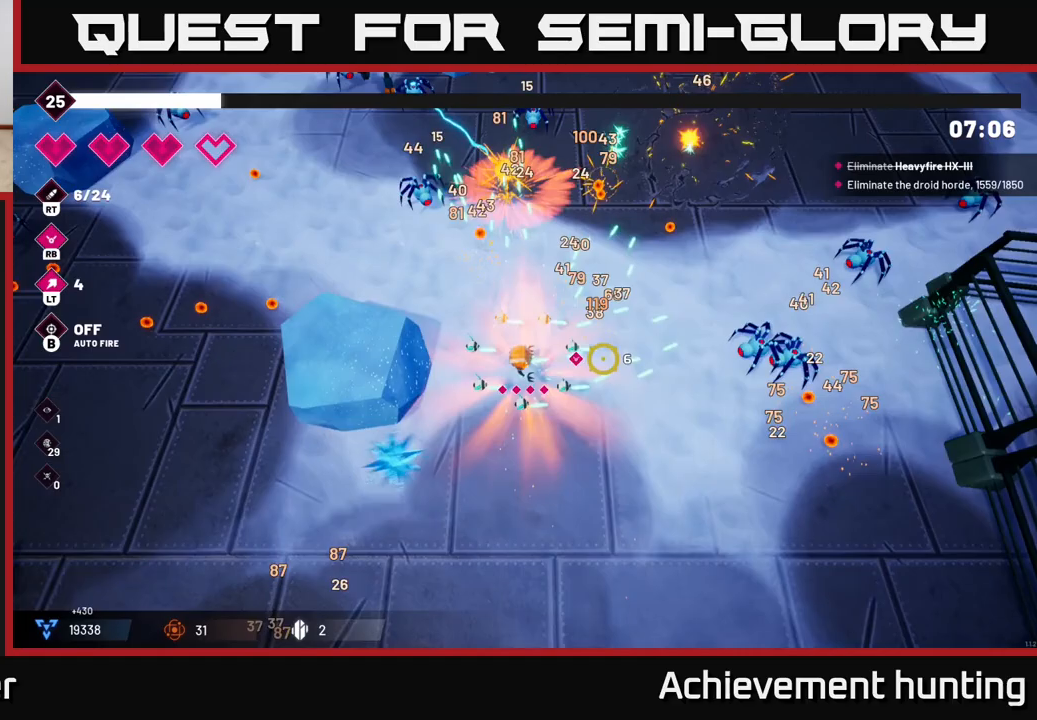
{"buttons": ["R2"], "left_stick": "up-right", "right_stick": "up-left", "events": [[17, "R2", "up"], [117, "right_stick", "up"], [133, "R2", "down"], [167, "left_stick", "up"], [200, "right_stick", "up-left"], [283, "left_stick", "up-right"]]}
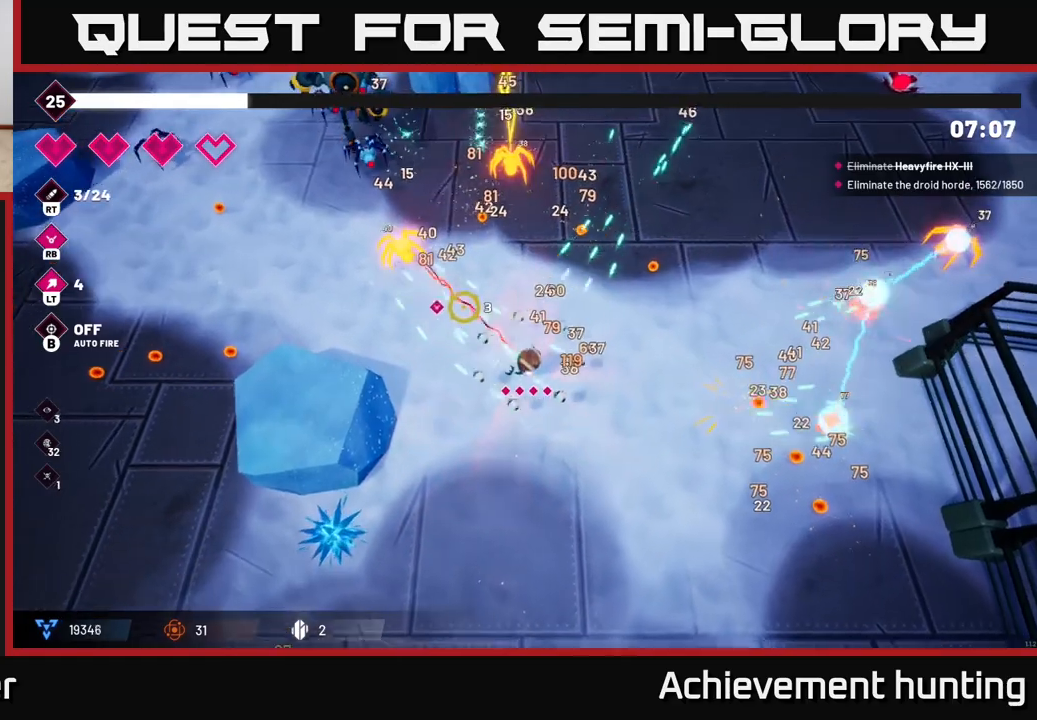
{"buttons": ["R2"], "left_stick": "up-right", "right_stick": "right", "events": [[17, "left_stick", "up-left"], [33, "right_stick", "up-right"], [100, "left_stick", "center"], [117, "R2", "up"], [117, "right_stick", "right"], [200, "R2", "down"], [250, "left_stick", "down"], [383, "left_stick", "right"], [483, "left_stick", "up-right"]]}
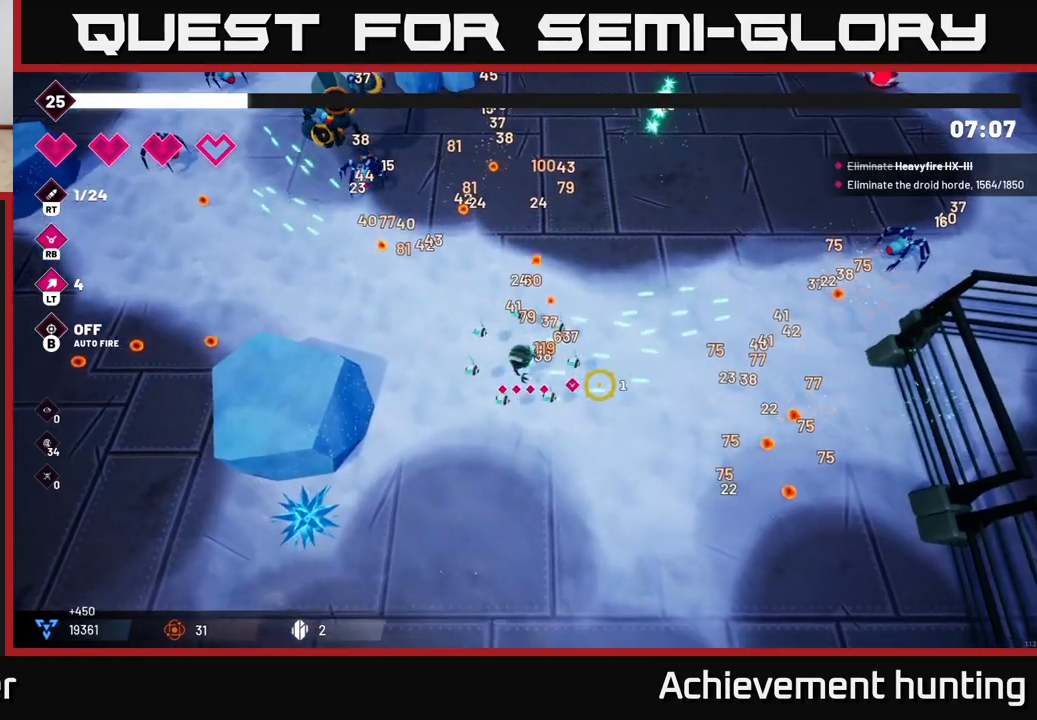
{"buttons": [], "left_stick": "down-right", "right_stick": "right", "events": [[100, "R2", "up"], [233, "left_stick", "right"], [267, "L2", "down"], [383, "L2", "up"], [400, "left_stick", "down-right"]]}
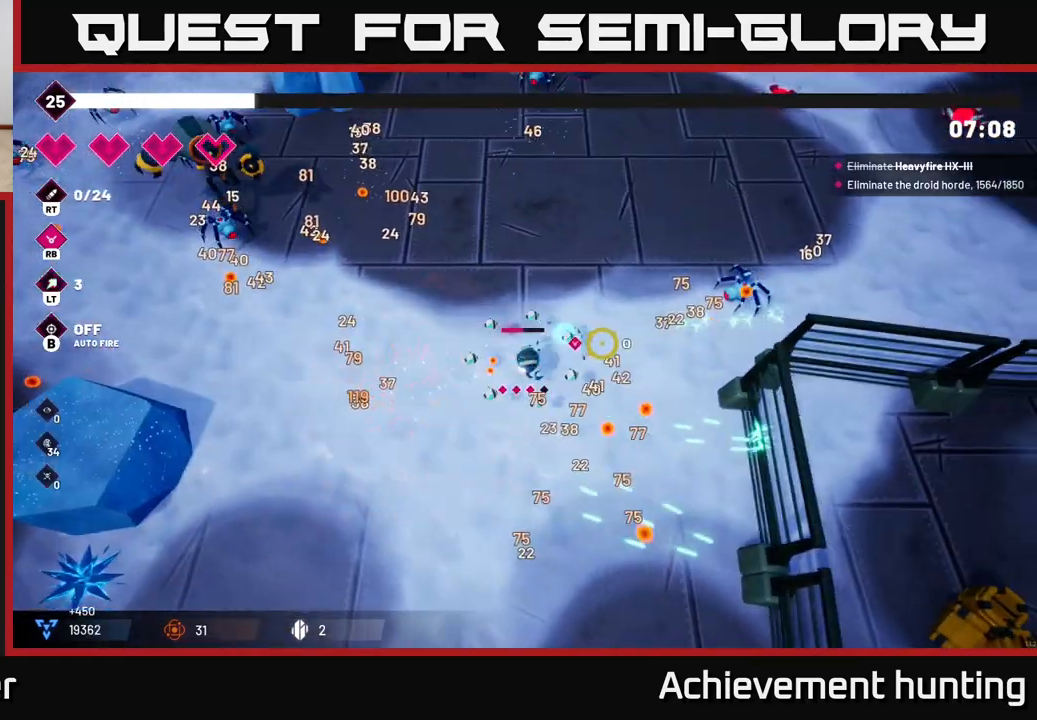
{"buttons": ["R2"], "left_stick": "up-left", "right_stick": "up-right", "events": [[67, "left_stick", "right"], [167, "L2", "down"], [200, "right_stick", "up-right"], [217, "left_stick", "up"], [300, "L2", "up"], [383, "R2", "down"], [467, "left_stick", "up-left"]]}
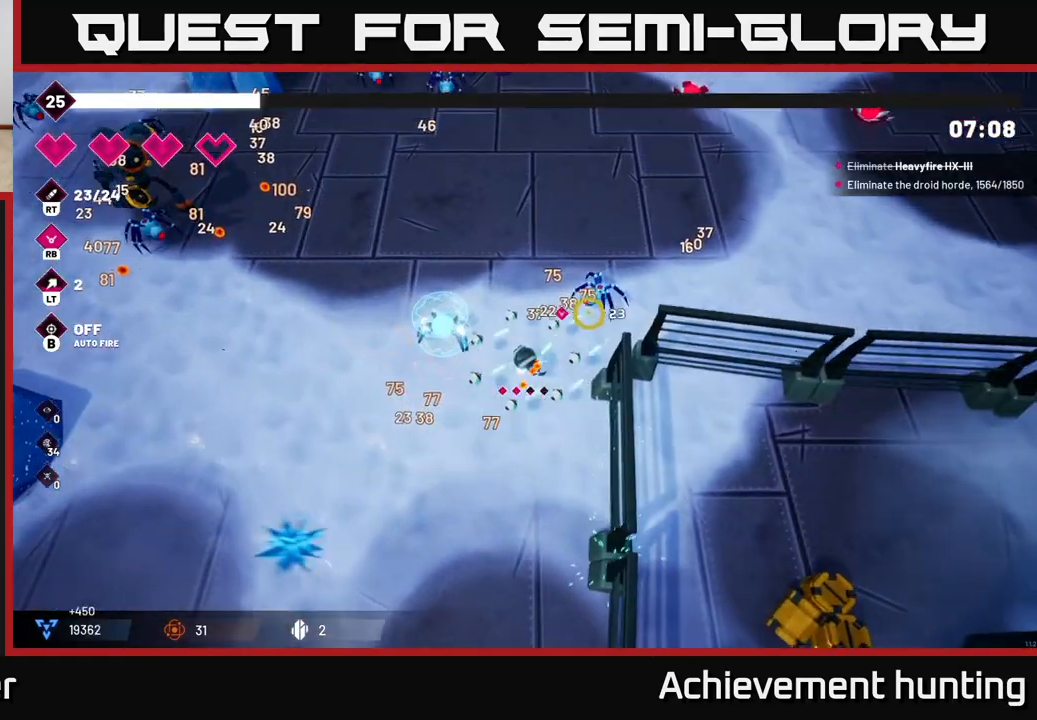
{"buttons": ["R2"], "left_stick": "up-left", "right_stick": "left", "events": [[267, "R2", "up"], [350, "right_stick", "up-left"], [417, "right_stick", "left"], [483, "R2", "down"]]}
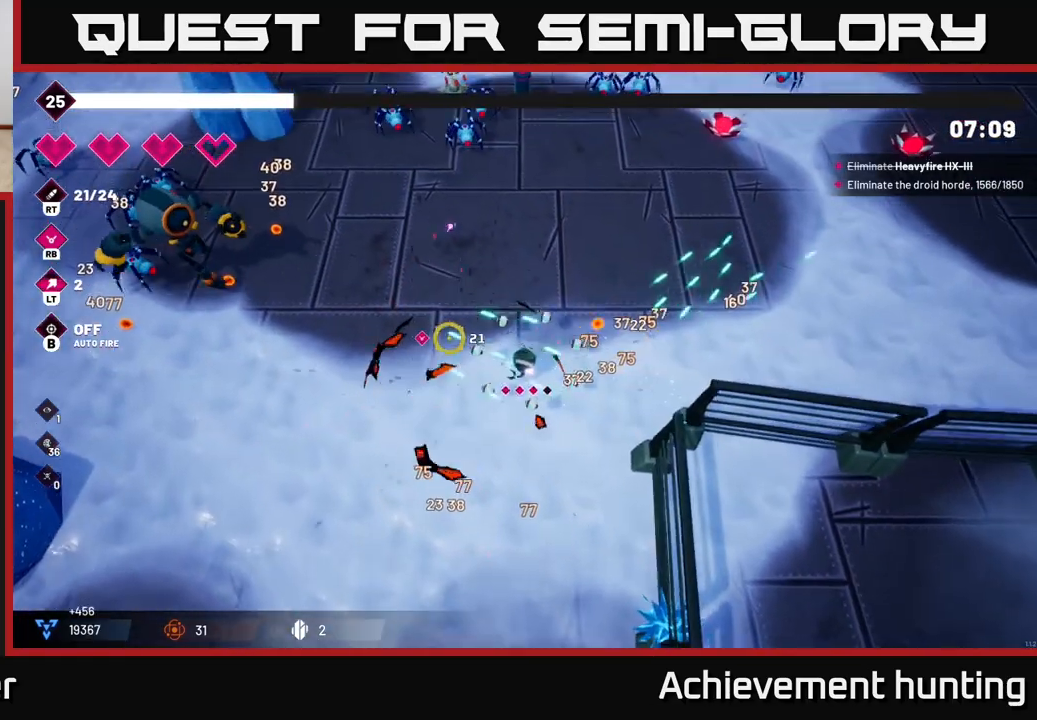
{"buttons": ["R2"], "left_stick": "up-left", "right_stick": "left", "events": []}
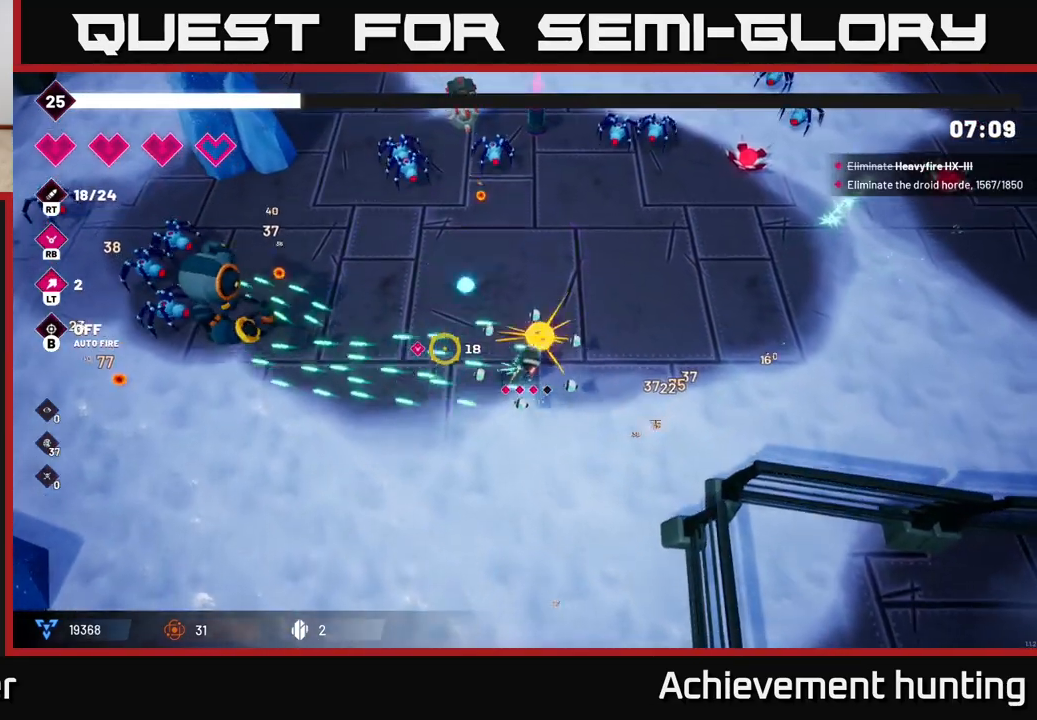
{"buttons": ["R2"], "left_stick": "left", "right_stick": "left", "events": [[100, "left_stick", "left"]]}
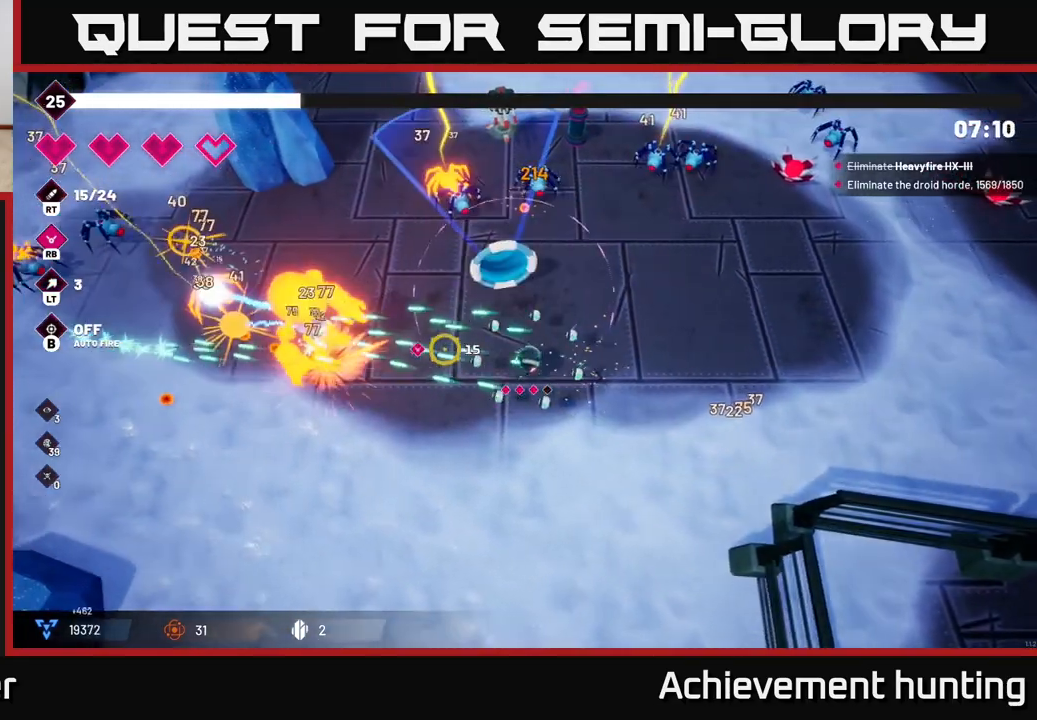
{"buttons": ["R2"], "left_stick": "left", "right_stick": "left", "events": []}
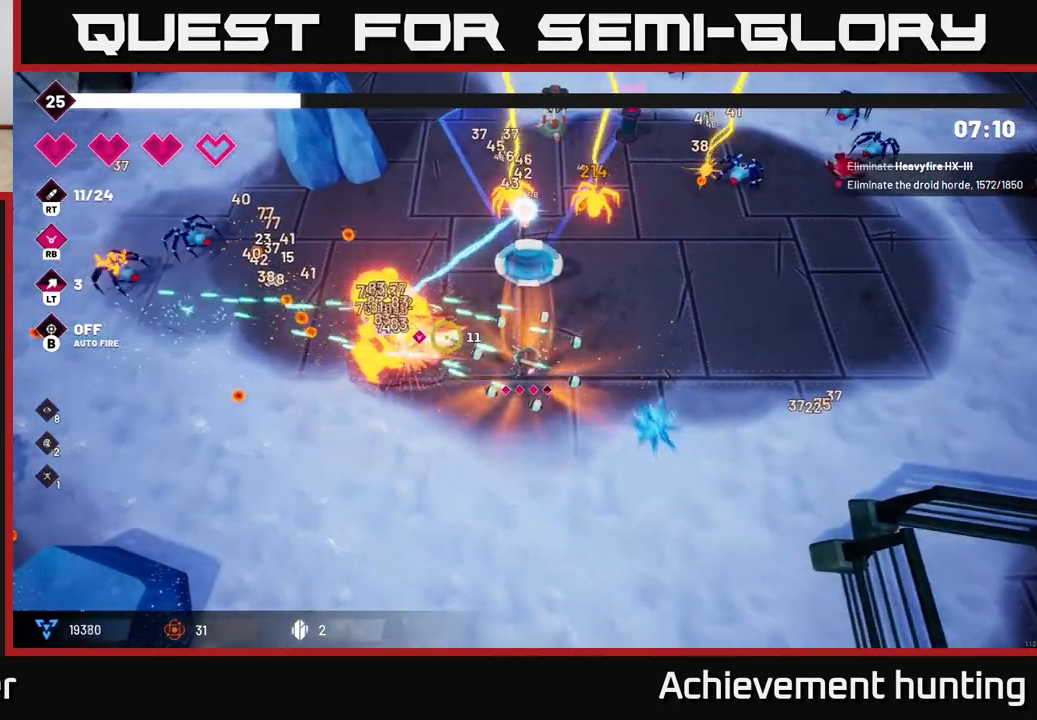
{"buttons": ["R2"], "left_stick": "left", "right_stick": "up-left", "events": [[67, "right_stick", "up-left"]]}
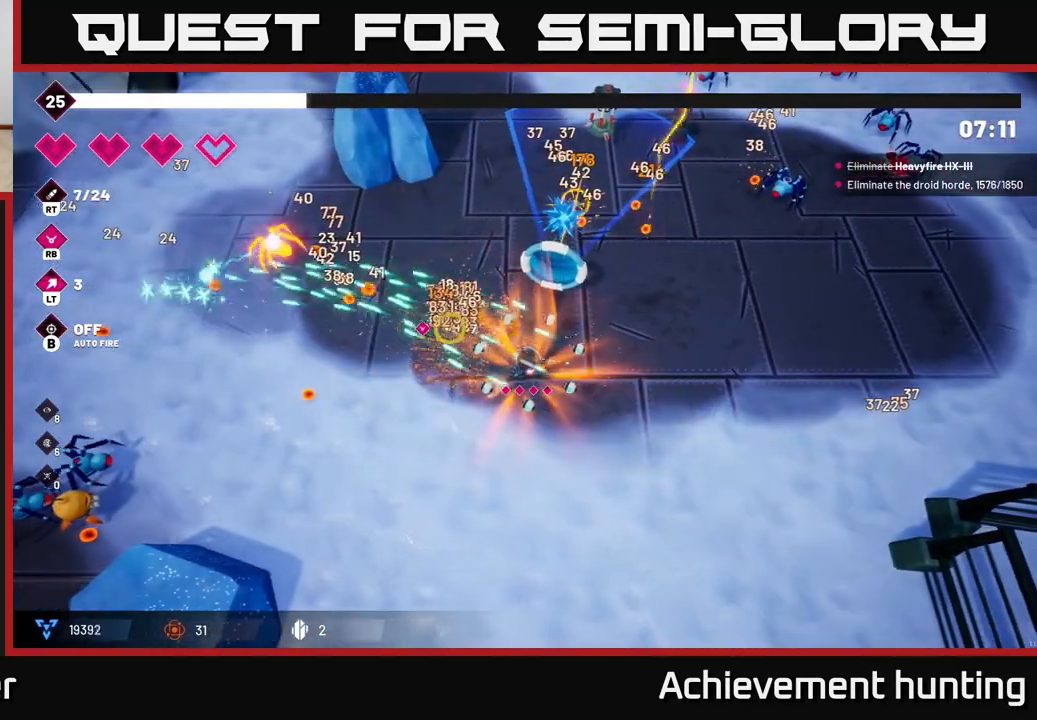
{"buttons": [], "left_stick": "up-left", "right_stick": "up", "events": [[50, "R2", "up"], [317, "left_stick", "up-left"], [450, "right_stick", "up"]]}
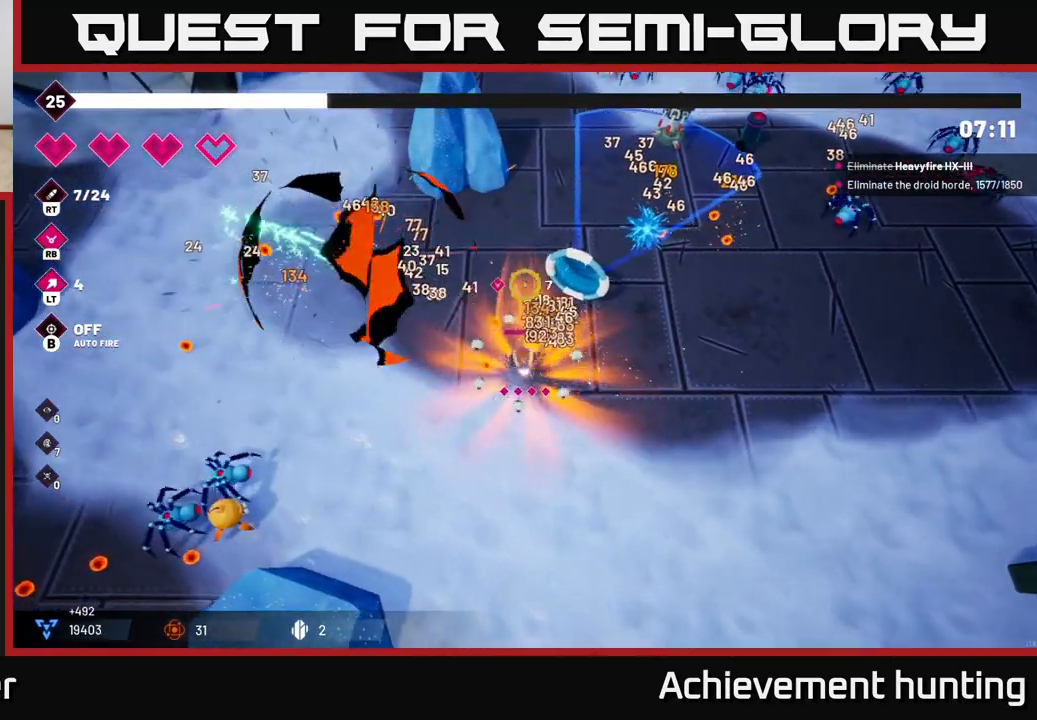
{"buttons": ["R2"], "left_stick": "up-right", "right_stick": "up-right", "events": [[17, "right_stick", "up-right"], [100, "R2", "down"], [167, "left_stick", "up-right"]]}
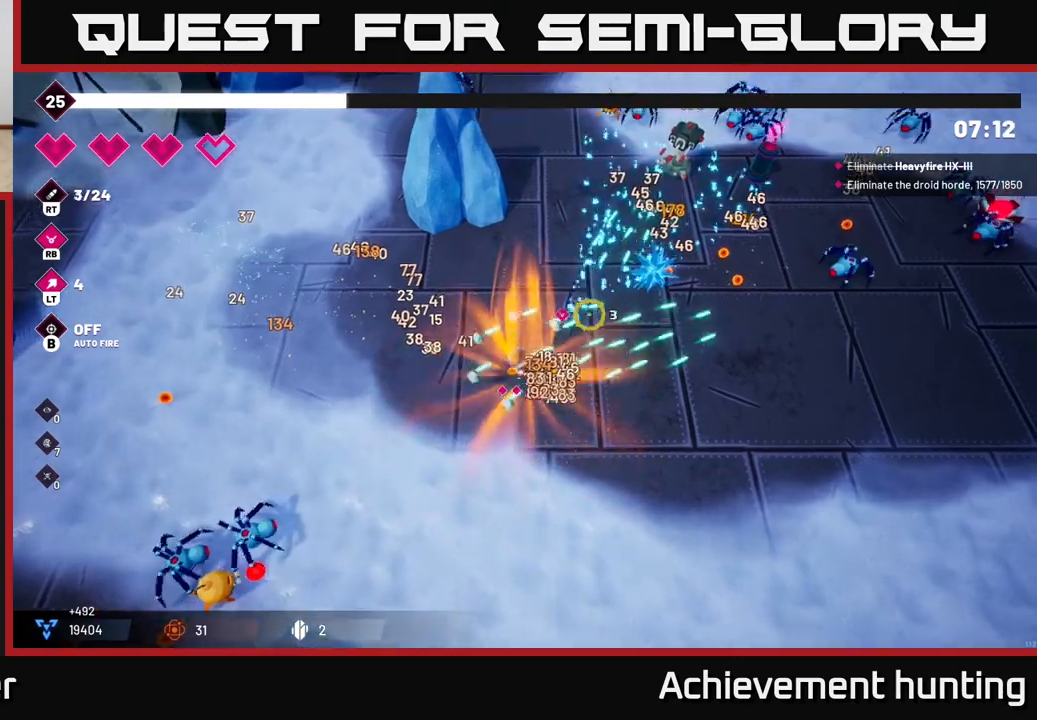
{"buttons": ["R2"], "left_stick": "right", "right_stick": "up-right", "events": [[17, "left_stick", "up"], [133, "left_stick", "up-right"], [167, "right_stick", "right"], [300, "right_stick", "up-right"], [350, "left_stick", "right"]]}
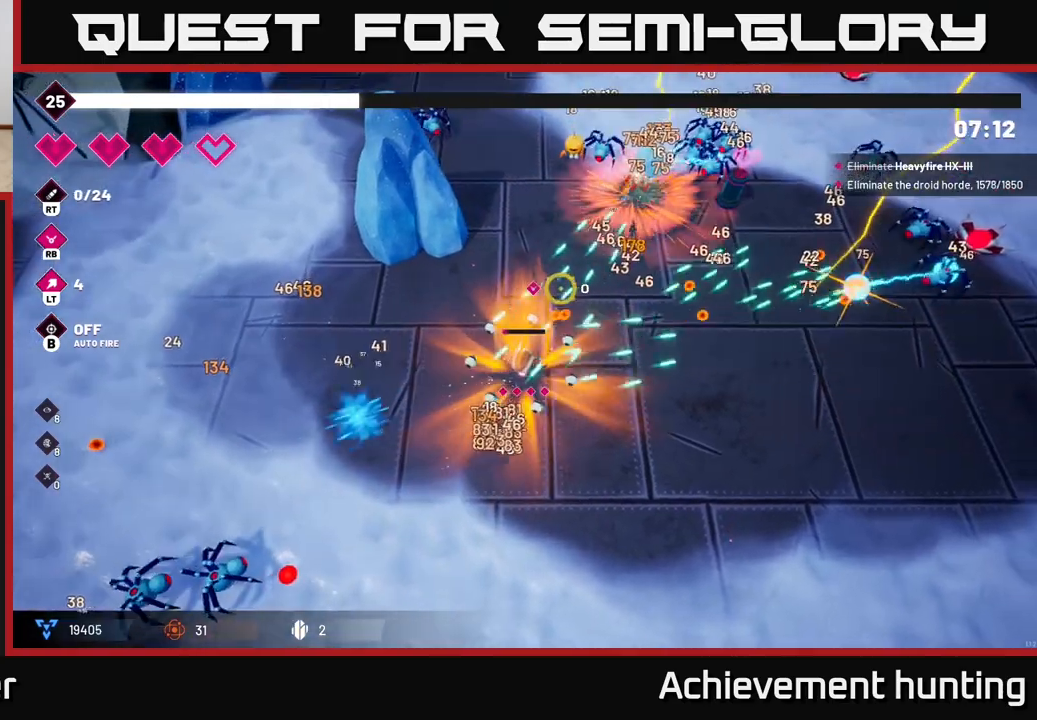
{"buttons": [], "left_stick": "up-right", "right_stick": "up-right", "events": [[467, "R2", "up"], [483, "left_stick", "up-right"]]}
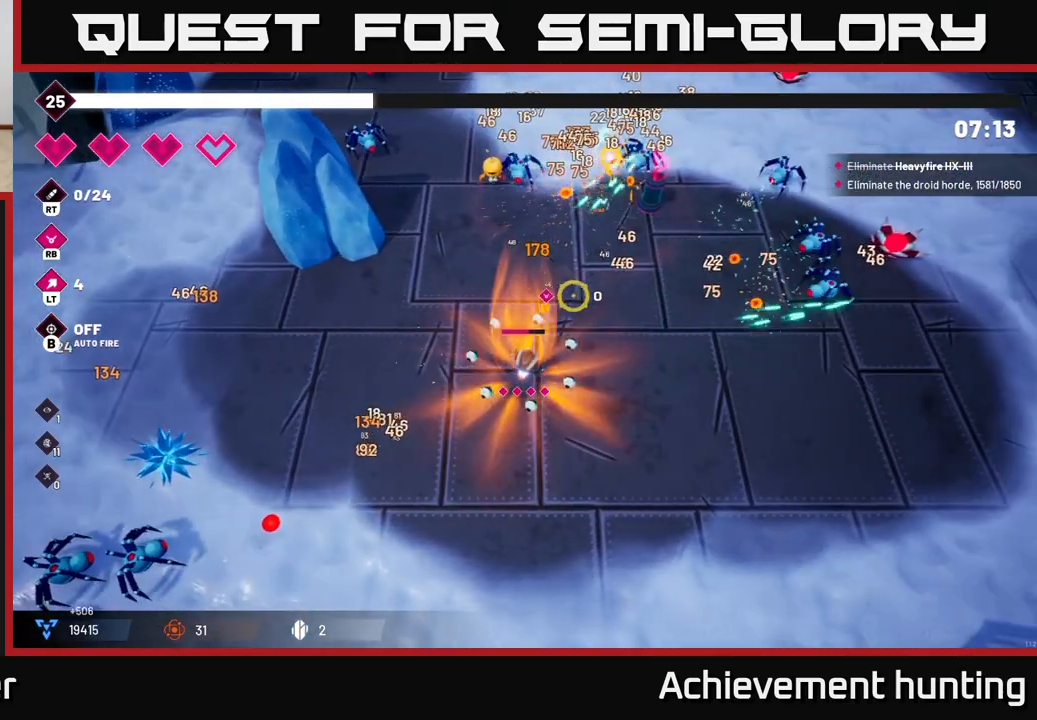
{"buttons": ["R2"], "left_stick": "up-right", "right_stick": "up-right", "events": [[250, "R2", "down"]]}
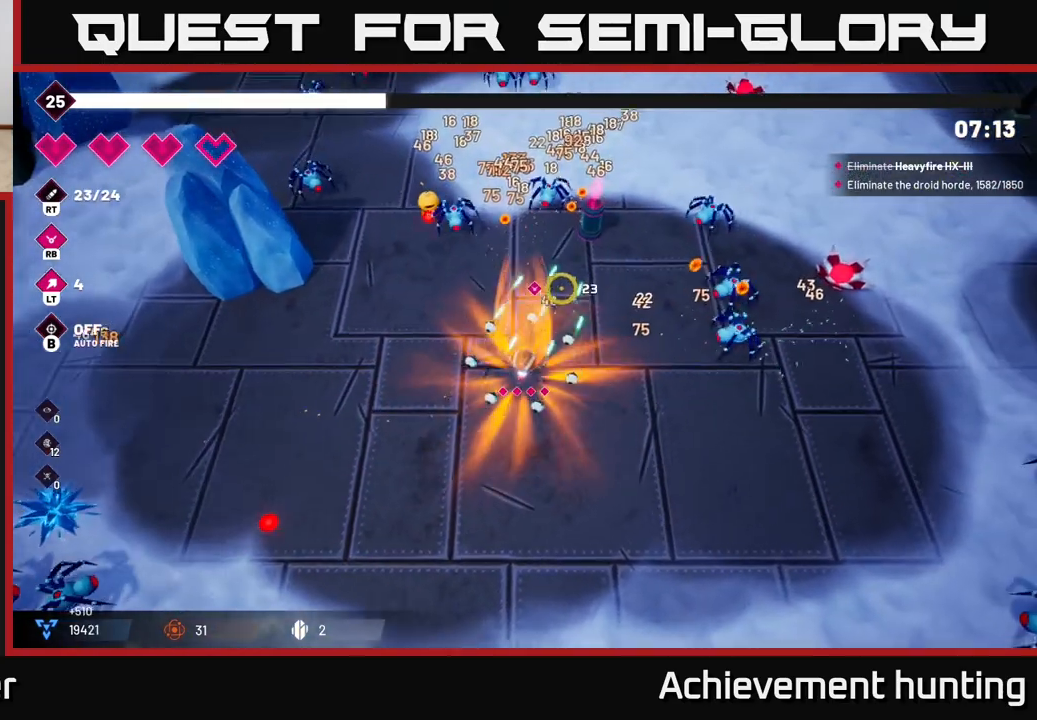
{"buttons": ["R2"], "left_stick": "up-right", "right_stick": "up-right", "events": [[183, "left_stick", "up"], [383, "left_stick", "up-right"]]}
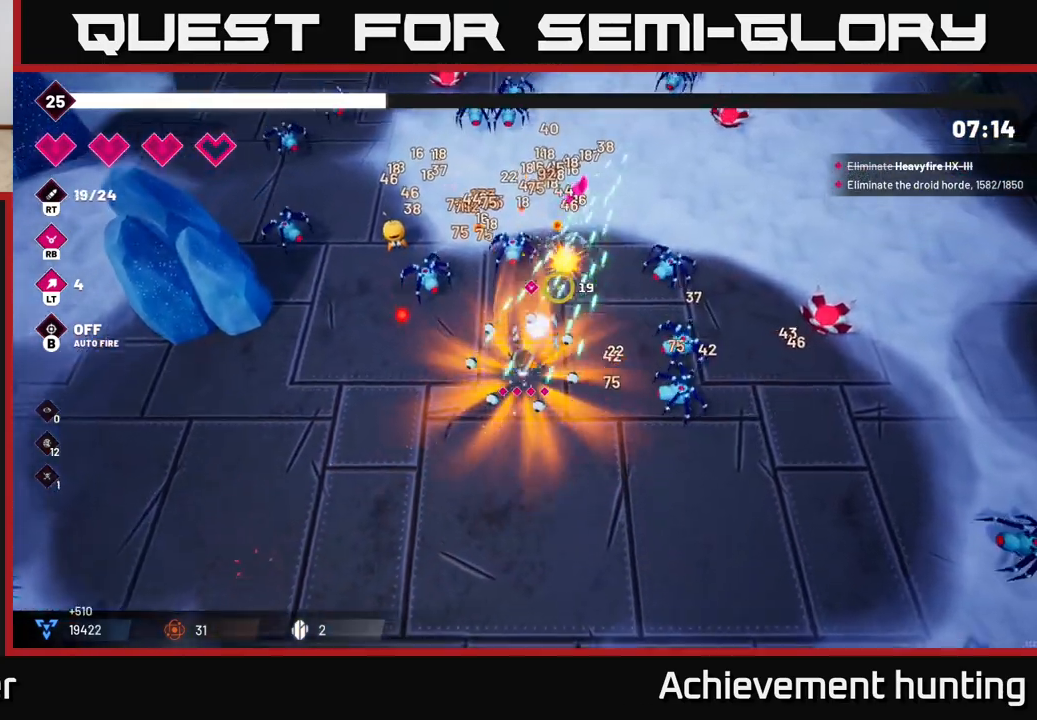
{"buttons": [], "left_stick": "up-right", "right_stick": "down-left", "events": [[67, "R2", "up"], [117, "right_stick", "up"], [167, "L2", "down"], [300, "L2", "up"], [383, "L2", "down"], [483, "right_stick", "down-left"], [500, "L2", "up"]]}
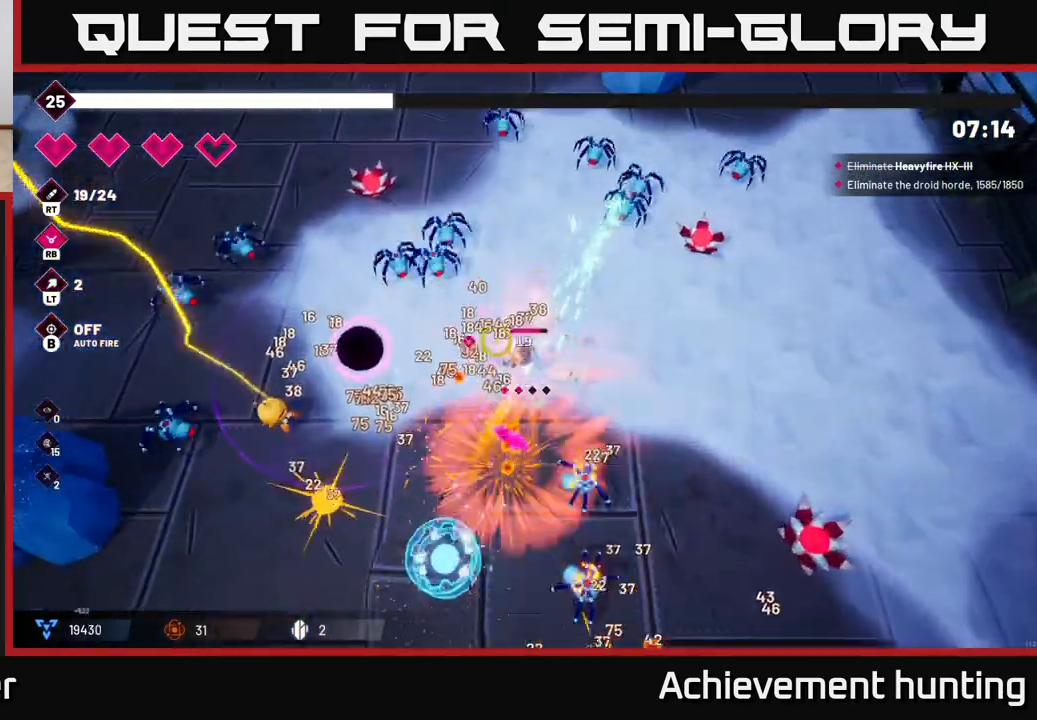
{"buttons": ["R2"], "left_stick": "down-right", "right_stick": "left", "events": [[100, "R2", "down"], [250, "left_stick", "right"], [383, "right_stick", "left"], [417, "left_stick", "down-right"]]}
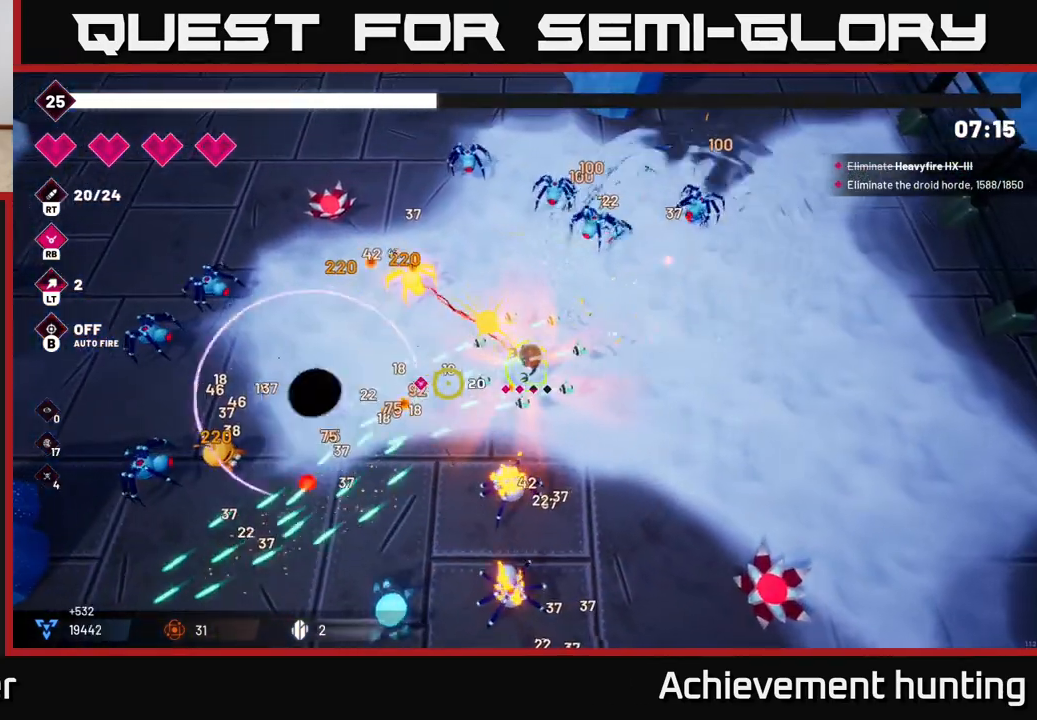
{"buttons": ["R2"], "left_stick": "down-right", "right_stick": "down-left", "events": [[250, "R2", "up"], [317, "right_stick", "down-left"], [400, "R2", "down"]]}
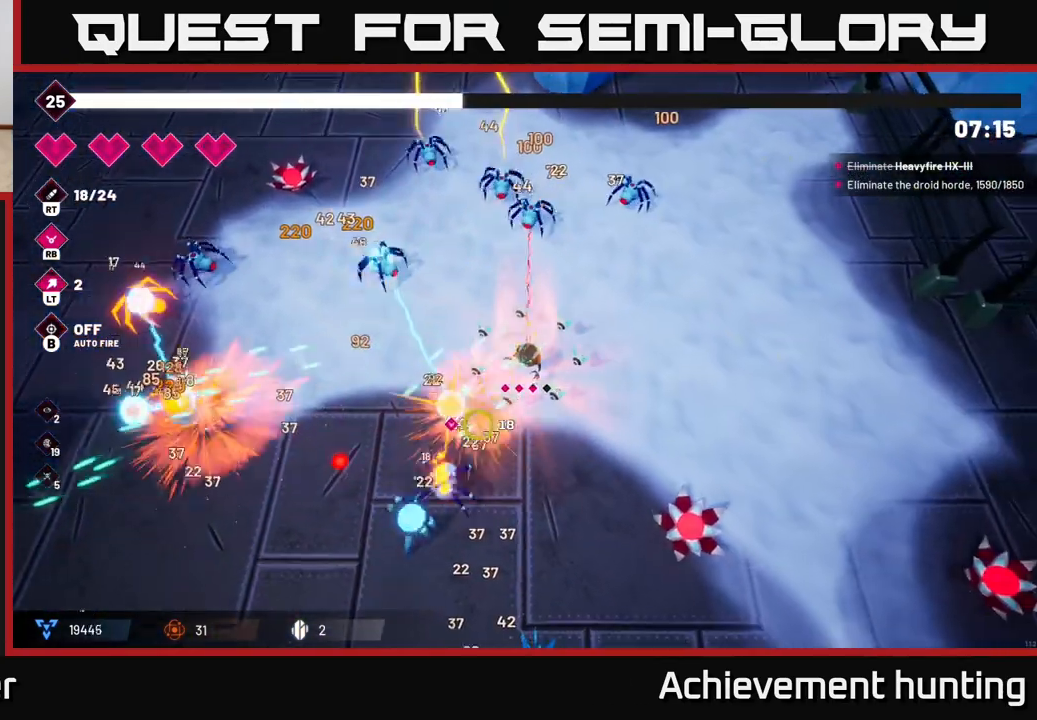
{"buttons": [], "left_stick": "up-right", "right_stick": "up-left", "events": [[17, "left_stick", "right"], [300, "left_stick", "up-right"], [383, "R2", "up"], [417, "right_stick", "up-left"]]}
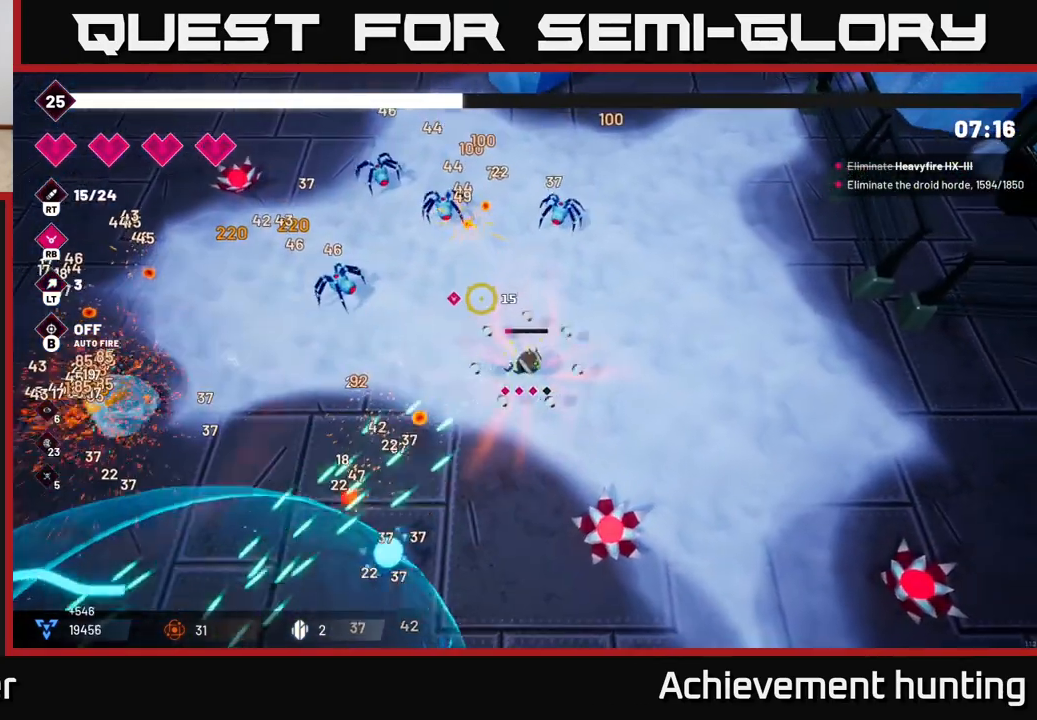
{"buttons": ["R2"], "left_stick": "up-right", "right_stick": "up", "events": [[50, "R2", "down"], [300, "right_stick", "up"]]}
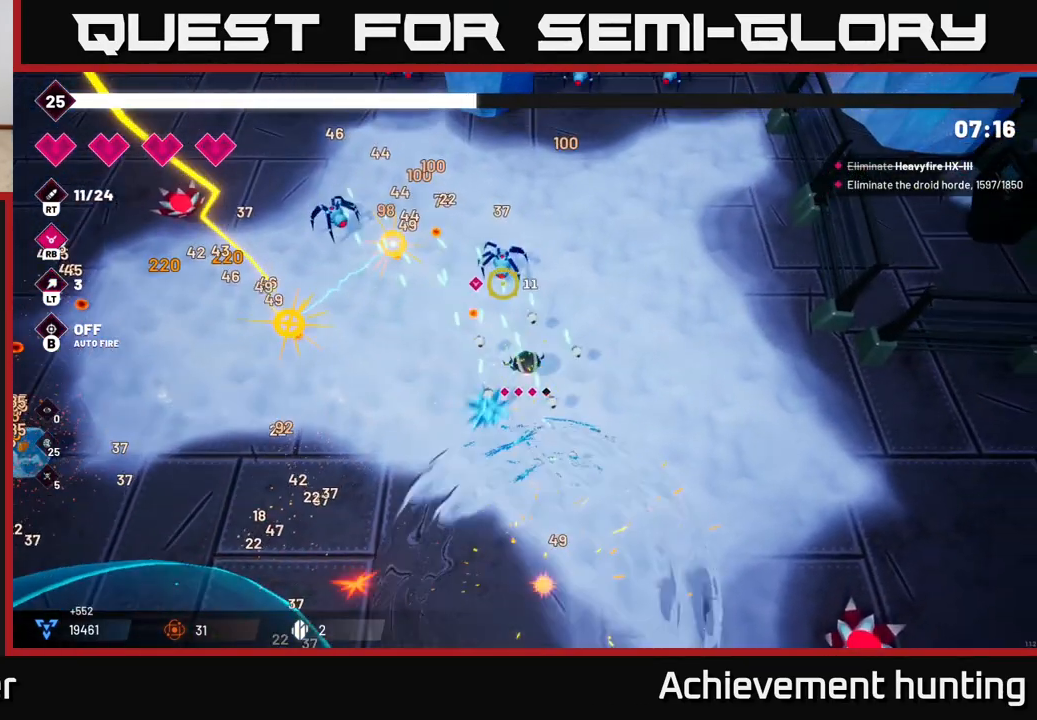
{"buttons": [], "left_stick": "up-left", "right_stick": "up", "events": [[83, "right_stick", "left"], [200, "left_stick", "up"], [350, "R2", "up"], [383, "left_stick", "up-left"], [500, "right_stick", "up"]]}
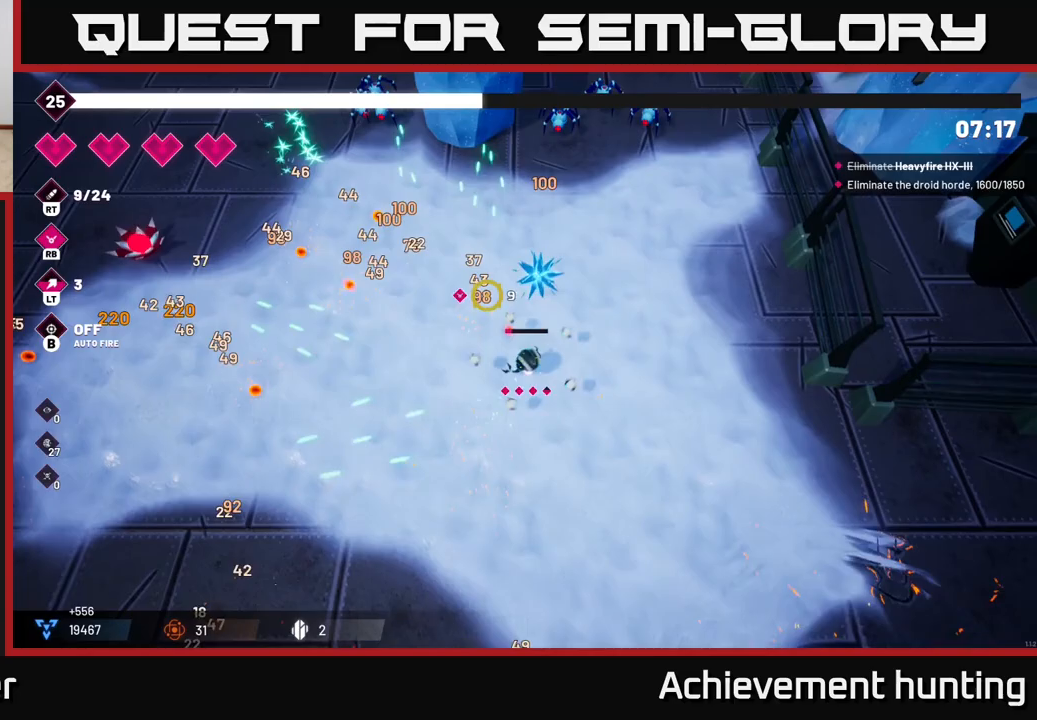
{"buttons": [], "left_stick": "up-right", "right_stick": "up", "events": [[83, "left_stick", "up-right"]]}
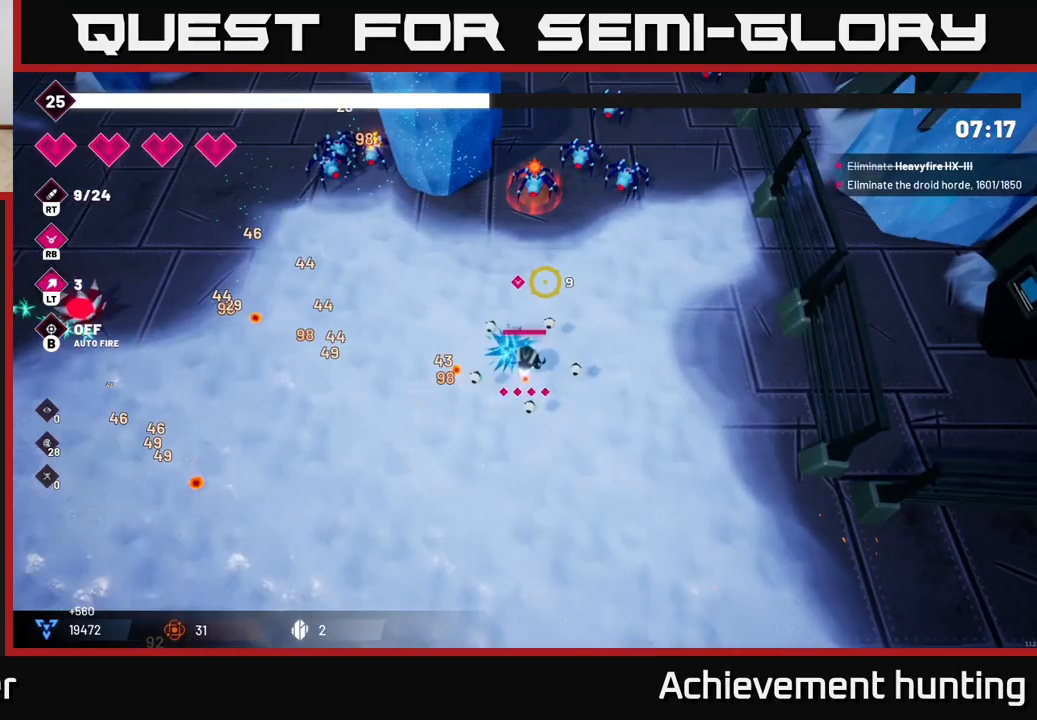
{"buttons": ["R2"], "left_stick": "up-right", "right_stick": "up", "events": [[133, "R2", "down"]]}
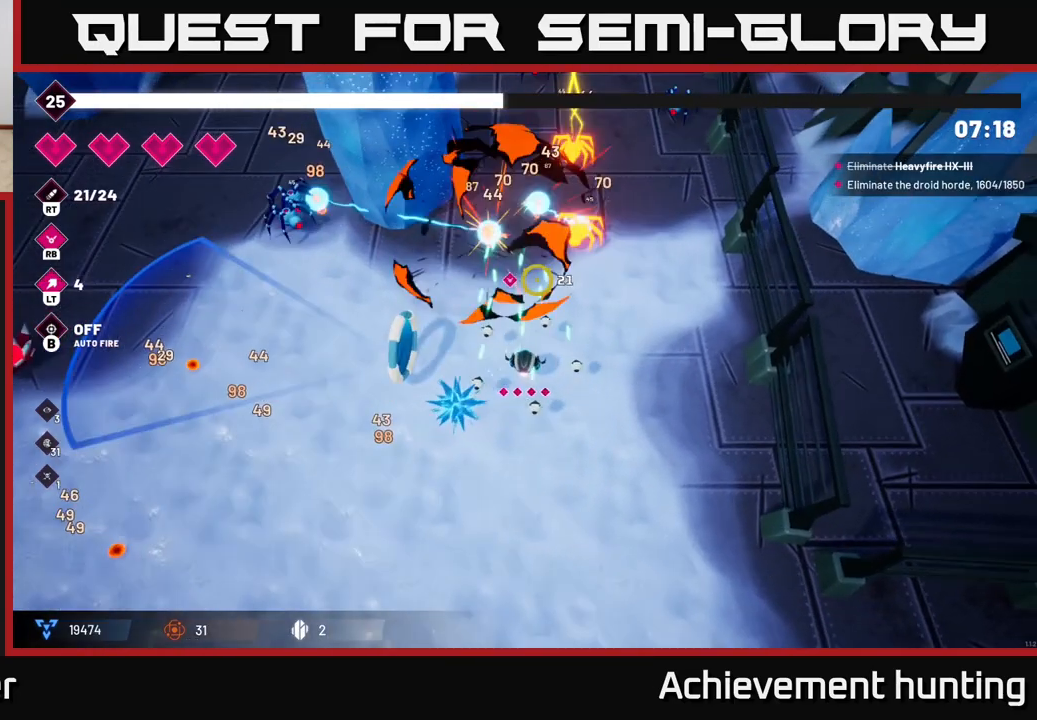
{"buttons": [], "left_stick": "up", "right_stick": "up", "events": [[433, "R2", "up"], [483, "left_stick", "up"]]}
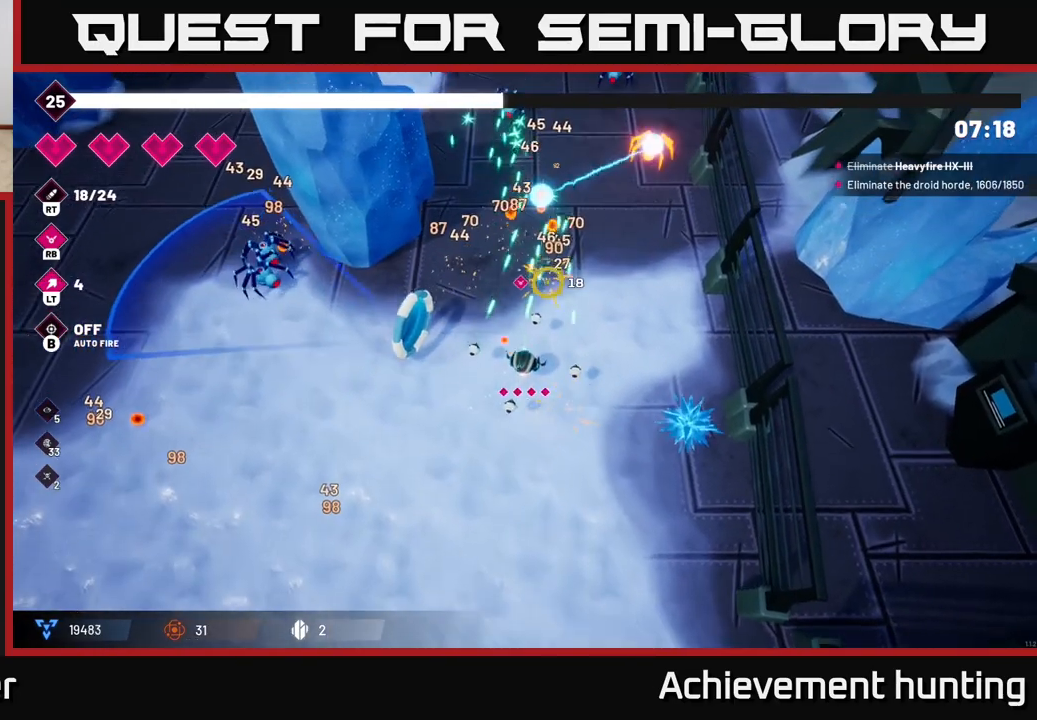
{"buttons": ["R2"], "left_stick": "up-right", "right_stick": "up", "events": [[100, "left_stick", "up-right"], [233, "right_stick", "up-right"], [433, "R2", "down"], [500, "right_stick", "up"]]}
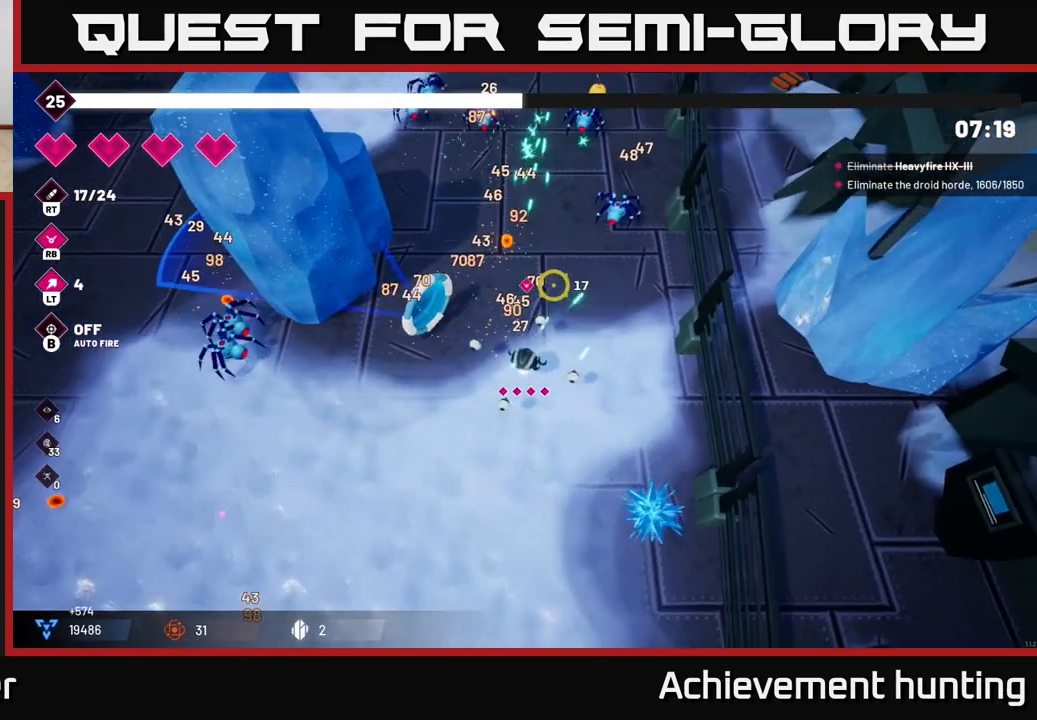
{"buttons": ["R2"], "left_stick": "up", "right_stick": "up", "events": [[317, "left_stick", "up"]]}
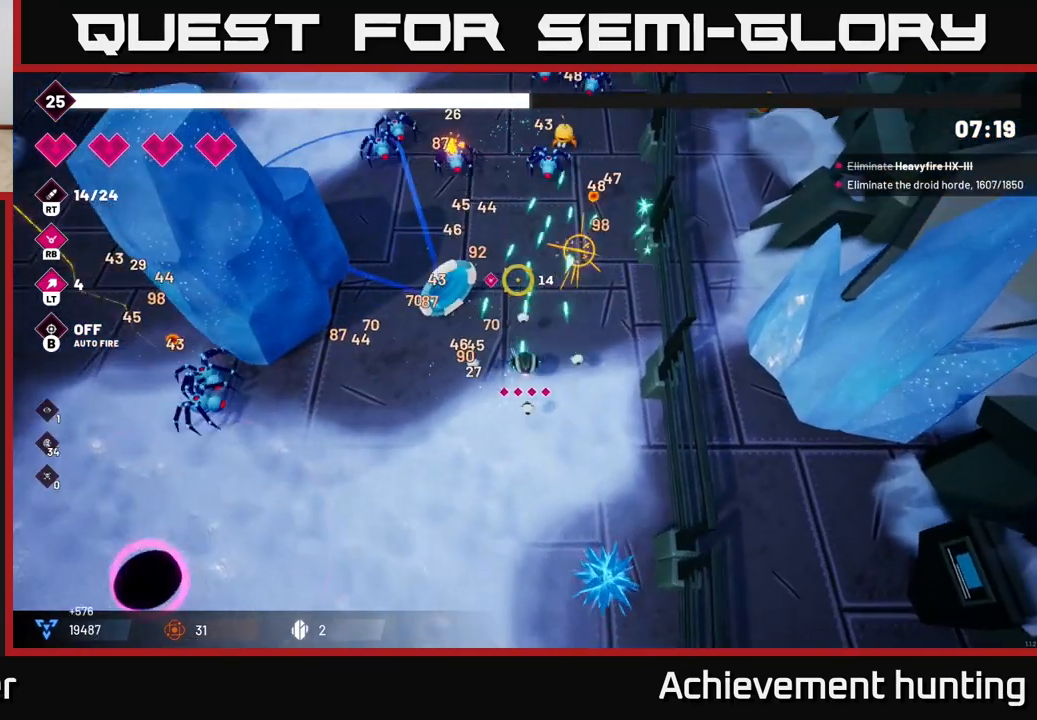
{"buttons": ["R2"], "left_stick": "up-right", "right_stick": "up-left", "events": [[50, "right_stick", "up-left"], [167, "R2", "up"], [250, "R2", "down"], [467, "left_stick", "up-right"]]}